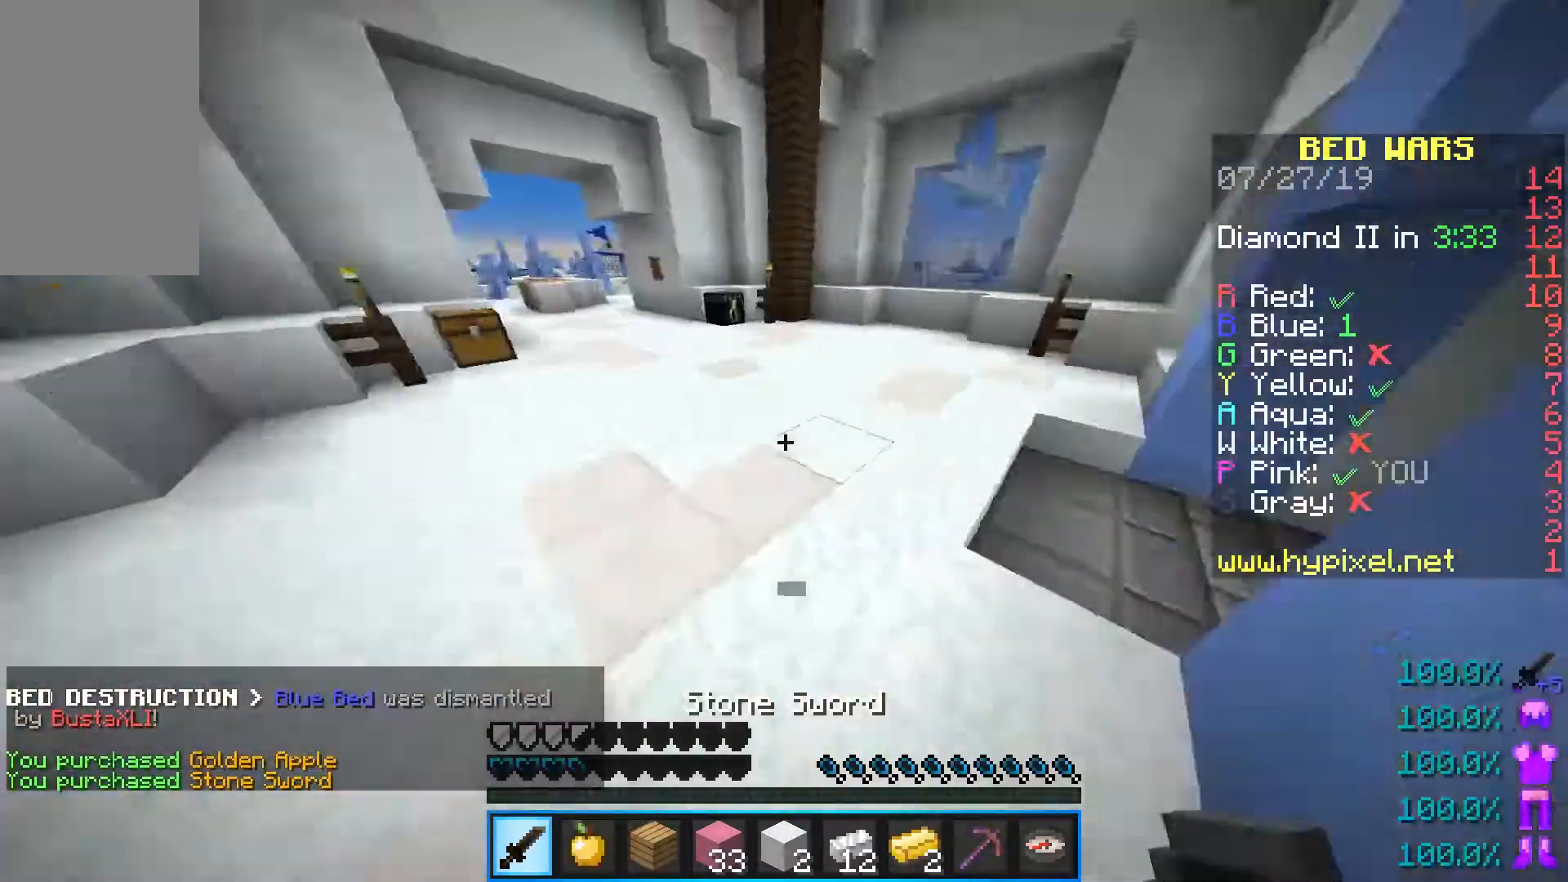
Gameplay with keyboard and mouse; each line is a JSON object with the keys and mouse buttons held at the frame after it. "events" lists presses ("down") and releases ("up") of "a", "d", "s", "shift", "space", "w", "mouse_left" and "mouse_right" between this image and that frame as [ms after this image, input, new state], when the widget could be followed in between. "mouse_left", "mouse_right" = the "left", "right" buttons of the "mouse" list. No other keys are recorded. Fast repeated clicks can show as one long hold. Mouse movement is not recorded.
{"keys": ["a", "w"], "mouse": ["right"], "events": [[117, "mouse_right", "down"], [500, "a", "down"]]}
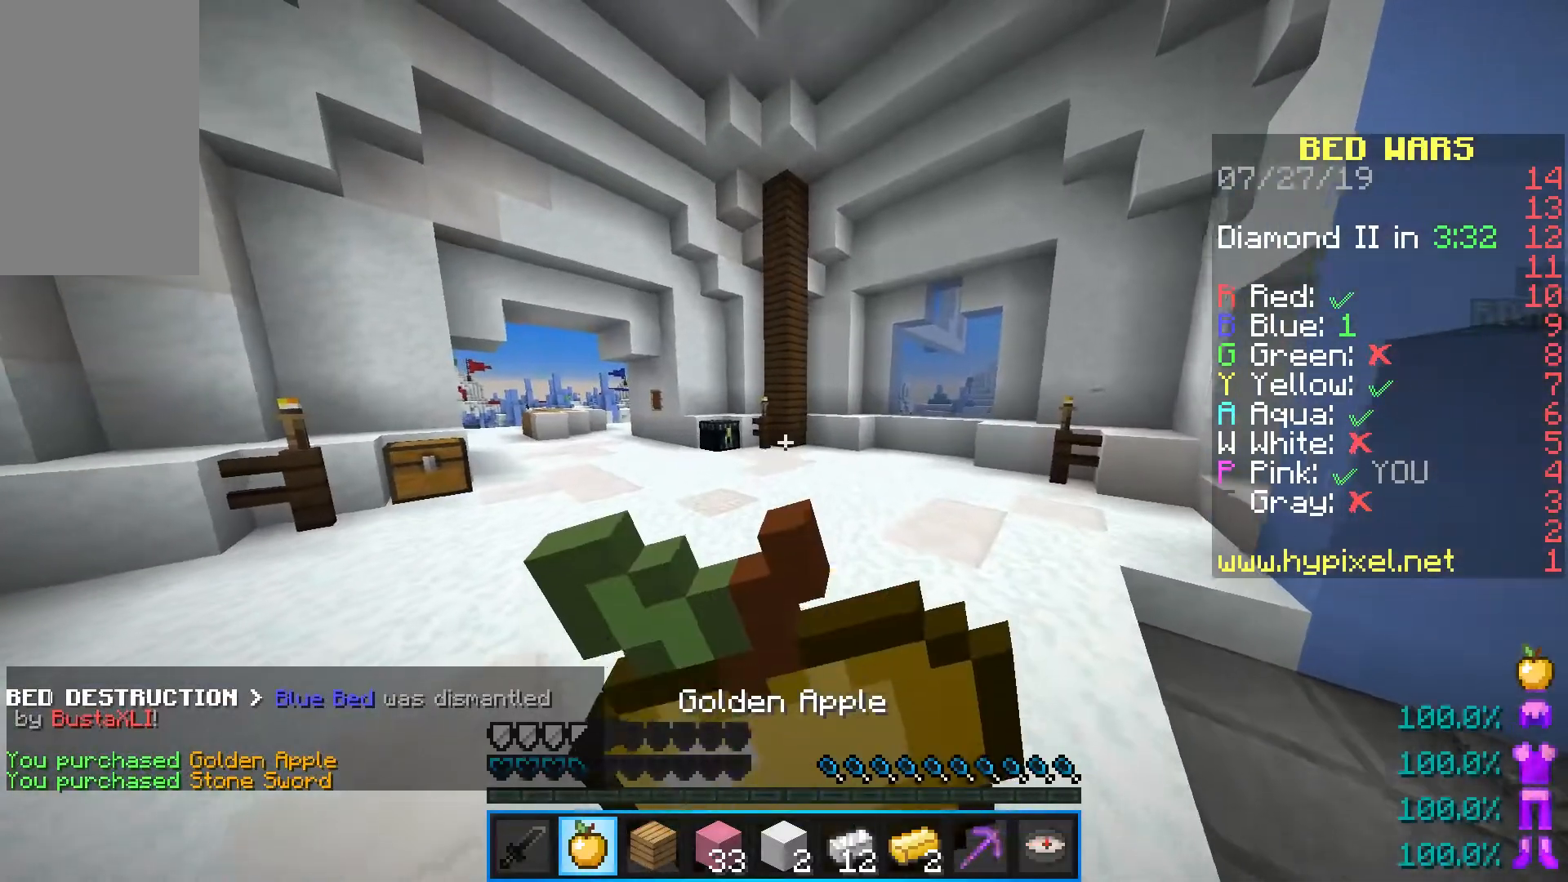
{"keys": ["w"], "mouse": ["right"], "events": [[500, "a", "up"]]}
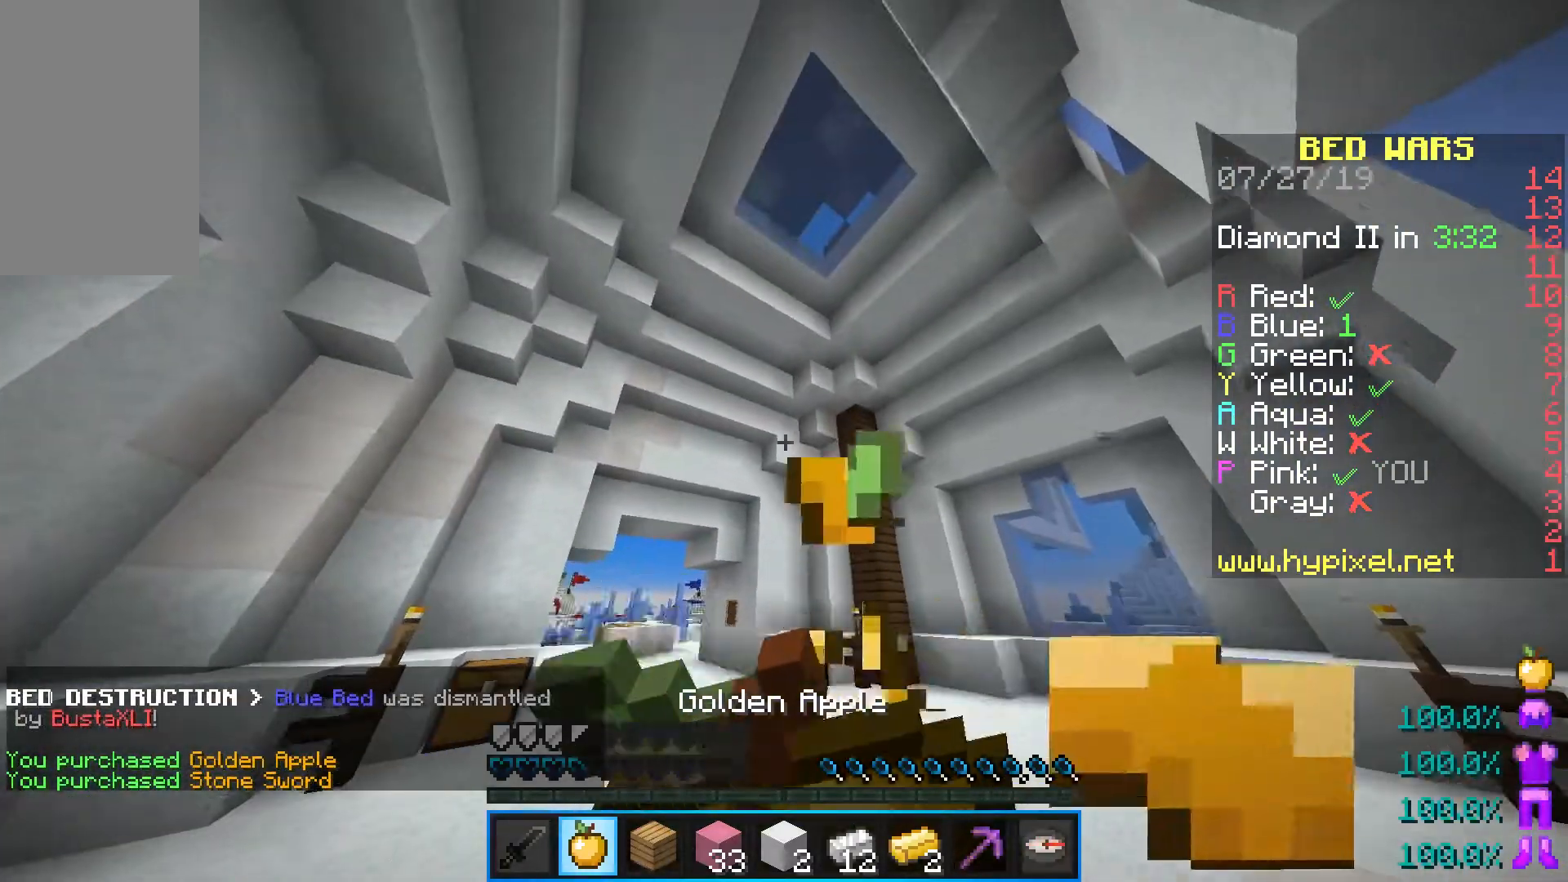
{"keys": ["w"], "mouse": ["right"], "events": []}
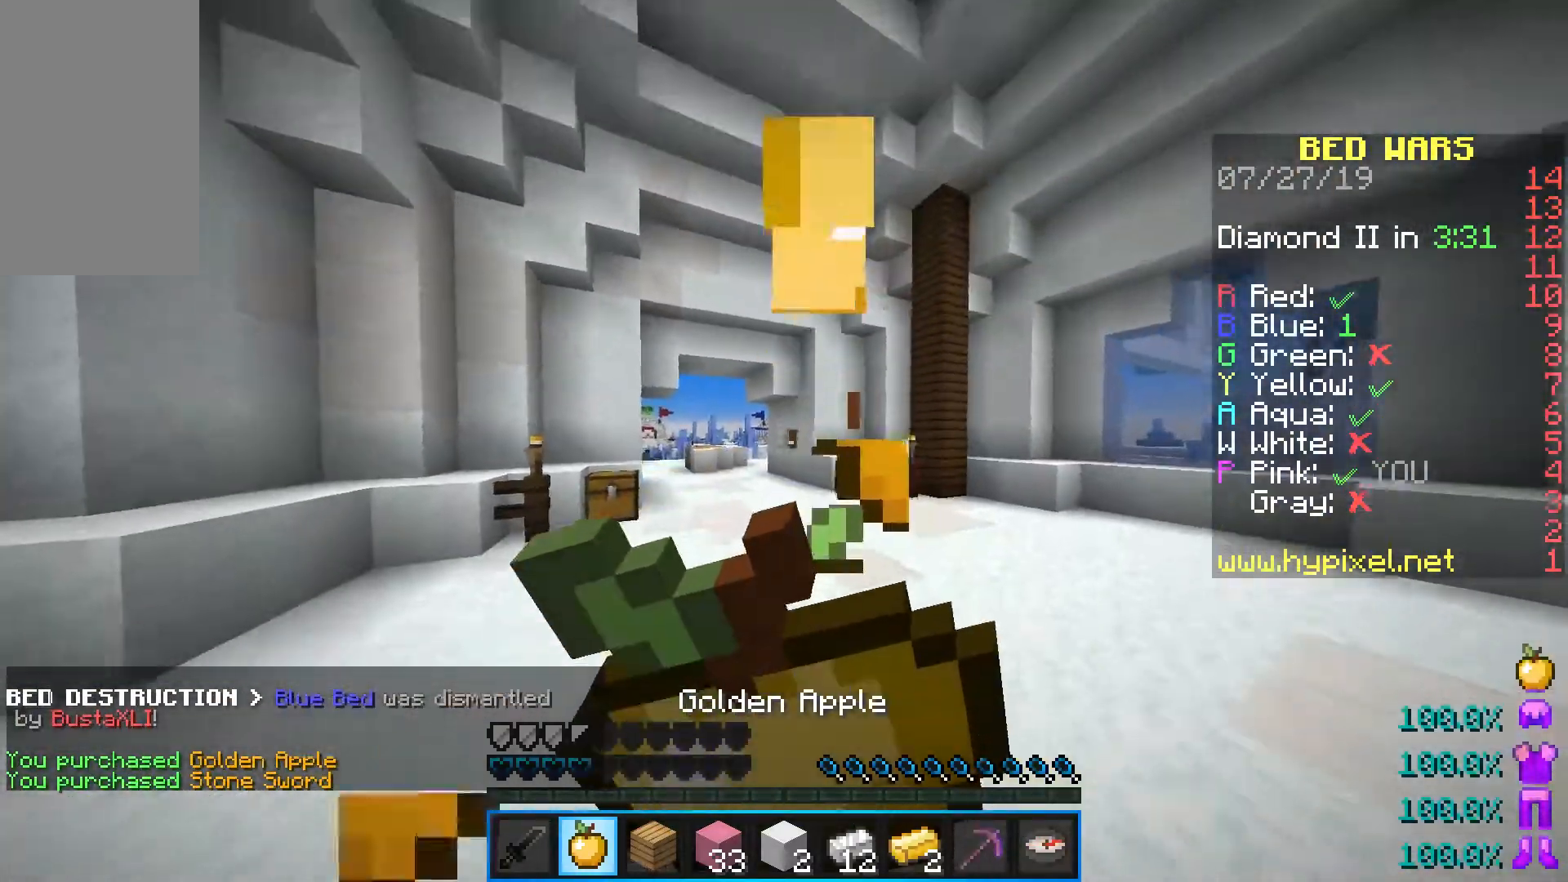
{"keys": ["space", "w"], "mouse": [], "events": [[383, "mouse_right", "up"], [400, "space", "down"]]}
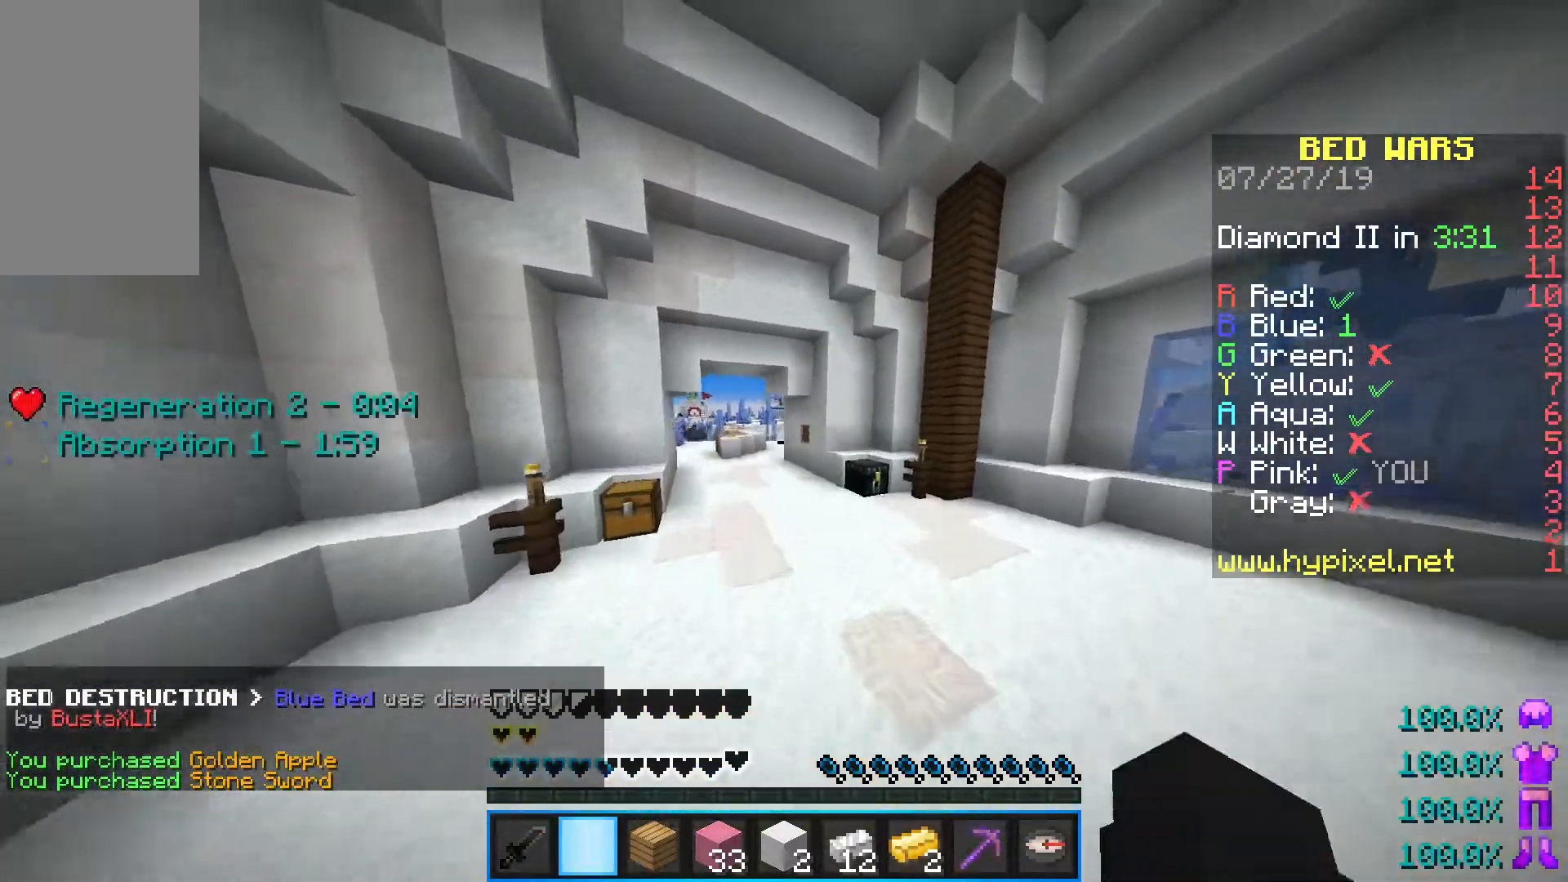
{"keys": ["a", "space", "w"], "mouse": [], "events": [[150, "space", "up"], [367, "a", "down"], [400, "space", "down"]]}